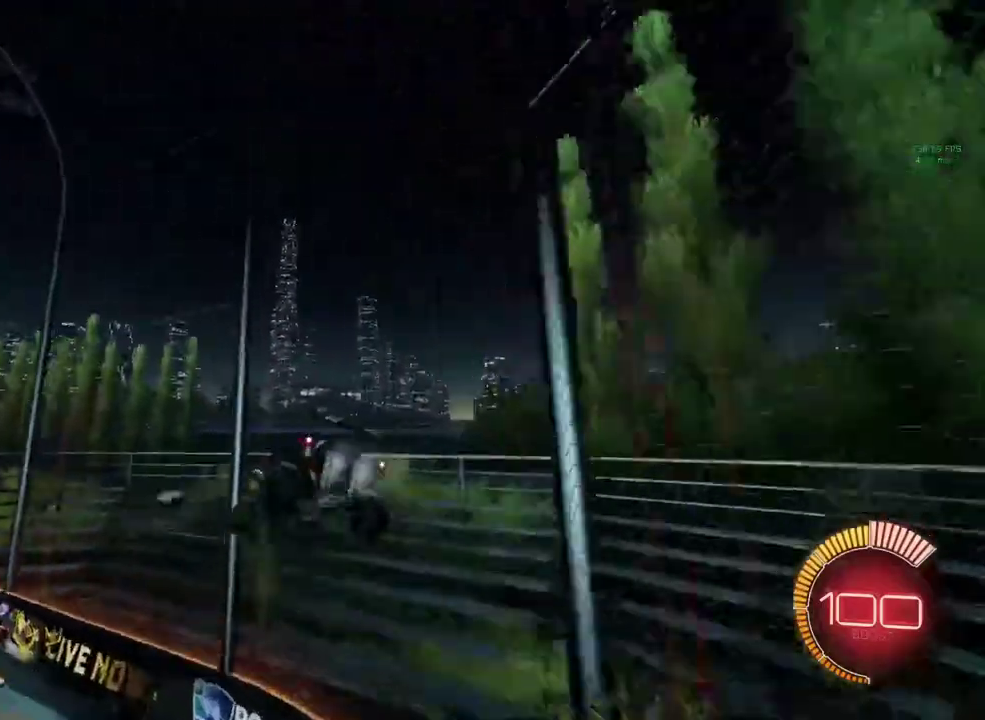
Gameplay with a controller (PlayStation layout); each line is a JSON object with the inputs held at the frame after it. "events" lists button and stick changes between this image and that frame as [ms after this image, input, new state], when the widget could be followed in between. Not read: R3 right_stick.
{"buttons": ["SQUARE", "R1"], "left_stick": "down-right", "events": [[67, "CROSS", "down"], [167, "CROSS", "up"], [167, "left_stick", "down"], [400, "left_stick", "down-right"]]}
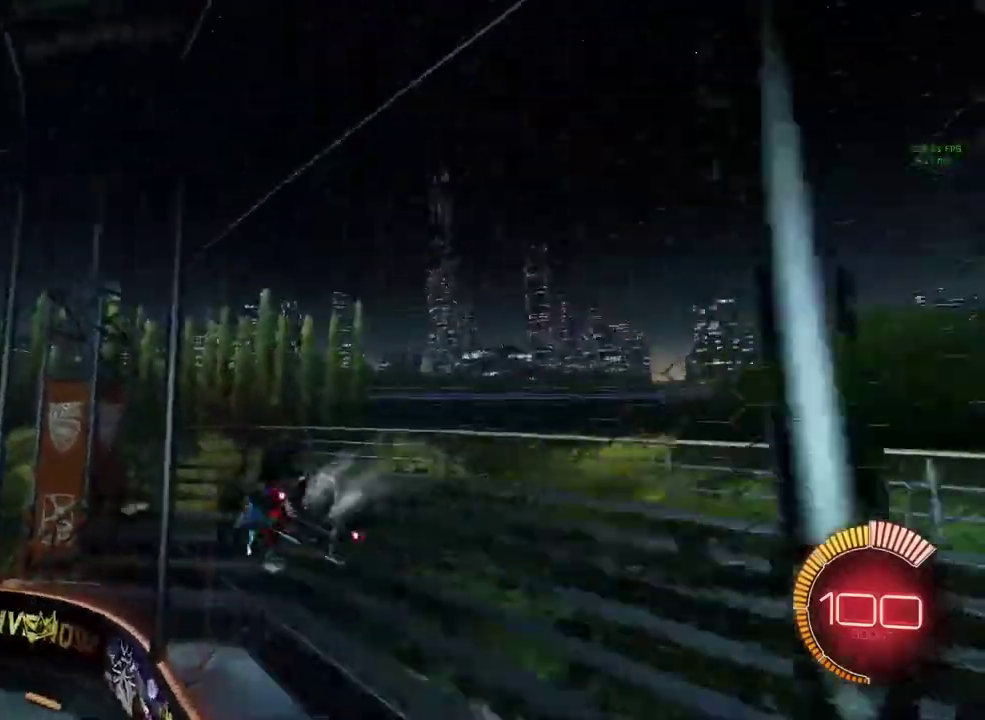
{"buttons": ["R1"], "left_stick": "right", "events": [[67, "left_stick", "down"], [233, "L3", "down"], [233, "SQUARE", "up"], [500, "L3", "up"], [500, "left_stick", "right"]]}
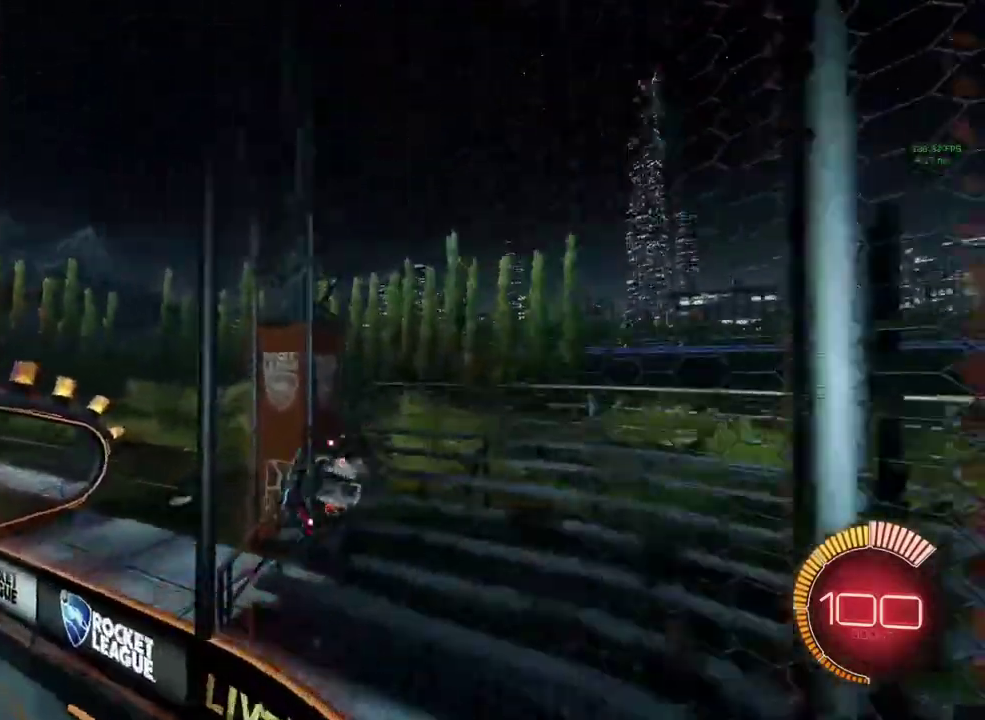
{"buttons": ["SQUARE", "R1"], "left_stick": "down", "events": [[133, "R2", "down"], [233, "left_stick", "center"], [300, "CROSS", "down"], [300, "R2", "up"], [300, "left_stick", "down-left"], [367, "SQUARE", "down"], [400, "left_stick", "center"], [467, "CROSS", "up"], [500, "left_stick", "down"]]}
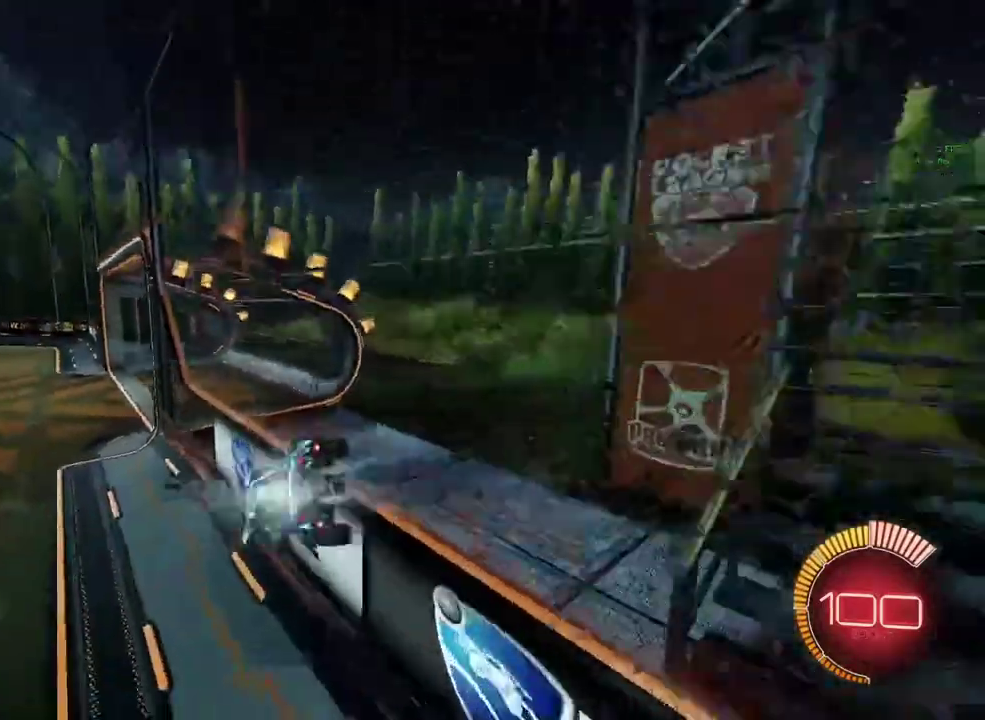
{"buttons": ["CROSS", "R1"], "left_stick": "down-left", "events": [[167, "SQUARE", "up"], [233, "left_stick", "up-left"], [267, "CROSS", "down"], [333, "left_stick", "down"], [433, "CROSS", "up"], [500, "CROSS", "down"], [500, "left_stick", "down-left"]]}
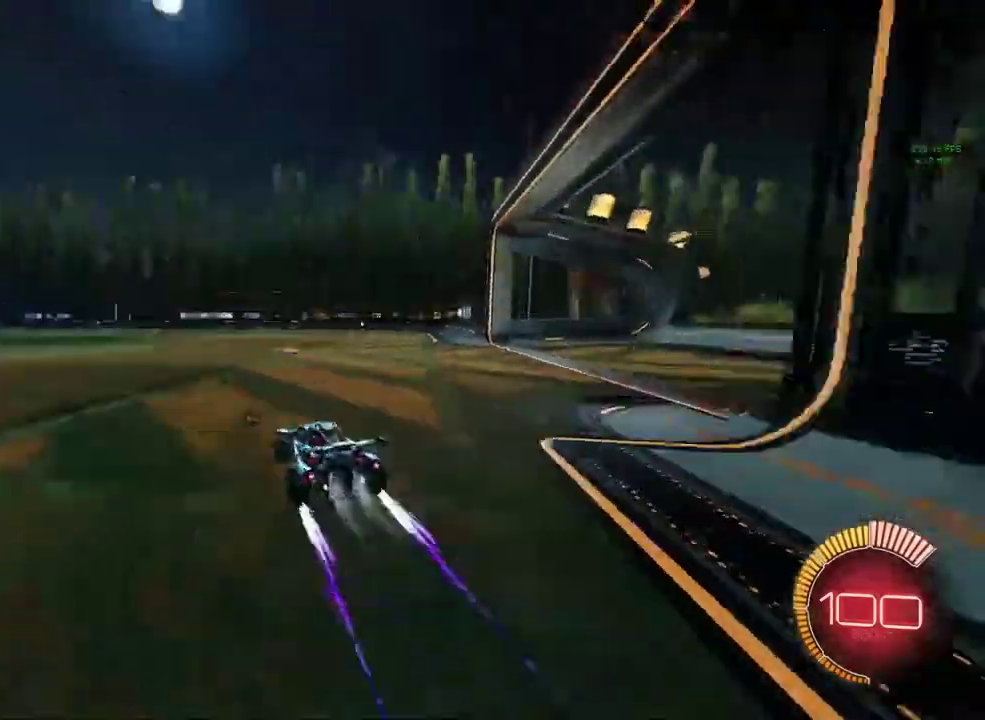
{"buttons": ["SQUARE", "R1"], "left_stick": "up-left", "events": [[100, "left_stick", "center"], [200, "left_stick", "down-left"], [233, "CROSS", "up"], [233, "SQUARE", "down"], [333, "left_stick", "left"], [500, "left_stick", "up-left"]]}
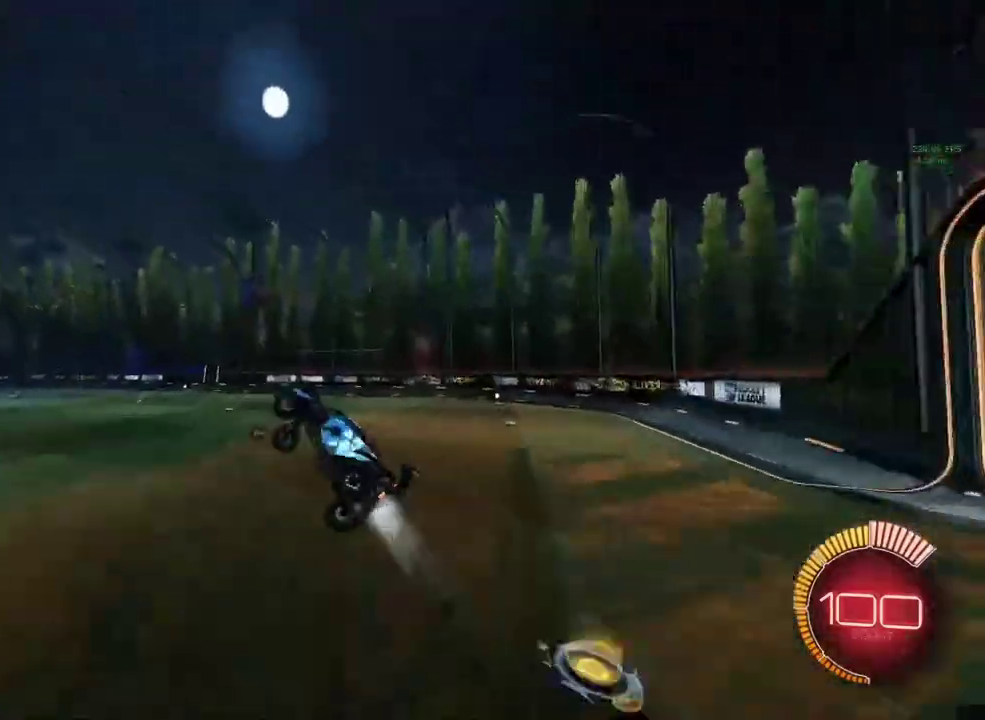
{"buttons": ["CROSS", "R1"], "left_stick": "center", "events": [[67, "left_stick", "up"], [233, "left_stick", "center"], [367, "SQUARE", "up"], [500, "CROSS", "down"]]}
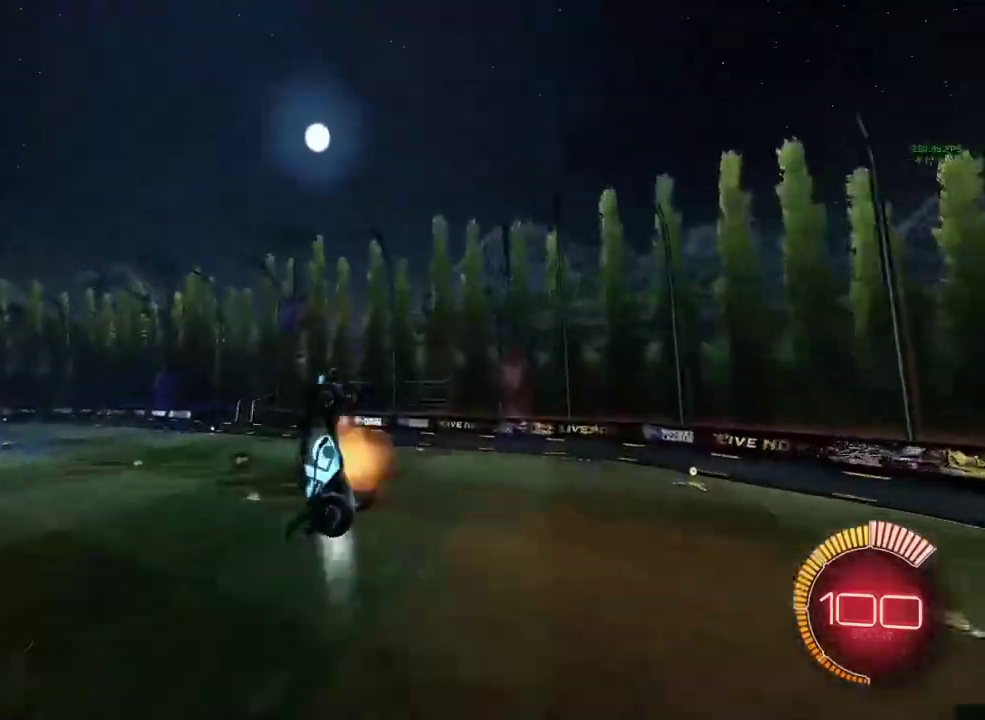
{"buttons": ["SQUARE"], "left_stick": "center", "events": [[33, "CROSS", "up"], [133, "CROSS", "down"], [233, "CROSS", "up"], [233, "DPAD_UP", "down"], [333, "DPAD_UP", "up"], [400, "R1", "up"], [400, "SQUARE", "down"]]}
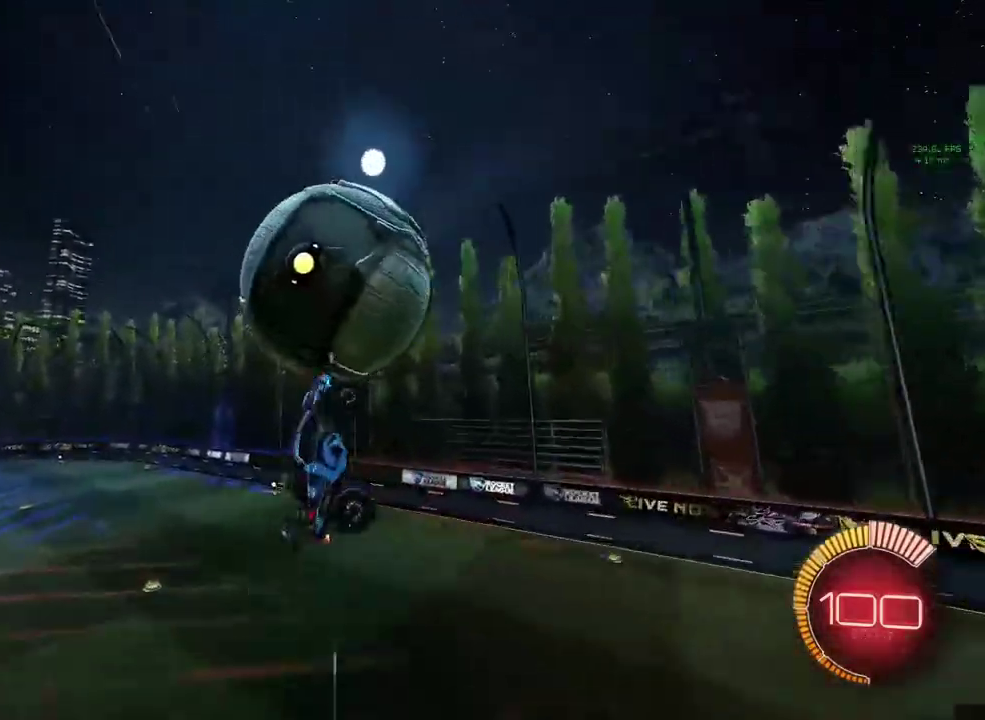
{"buttons": ["SQUARE", "R1"], "left_stick": "up", "events": [[33, "left_stick", "right"], [233, "left_stick", "down-right"], [267, "R1", "down"], [500, "left_stick", "up"]]}
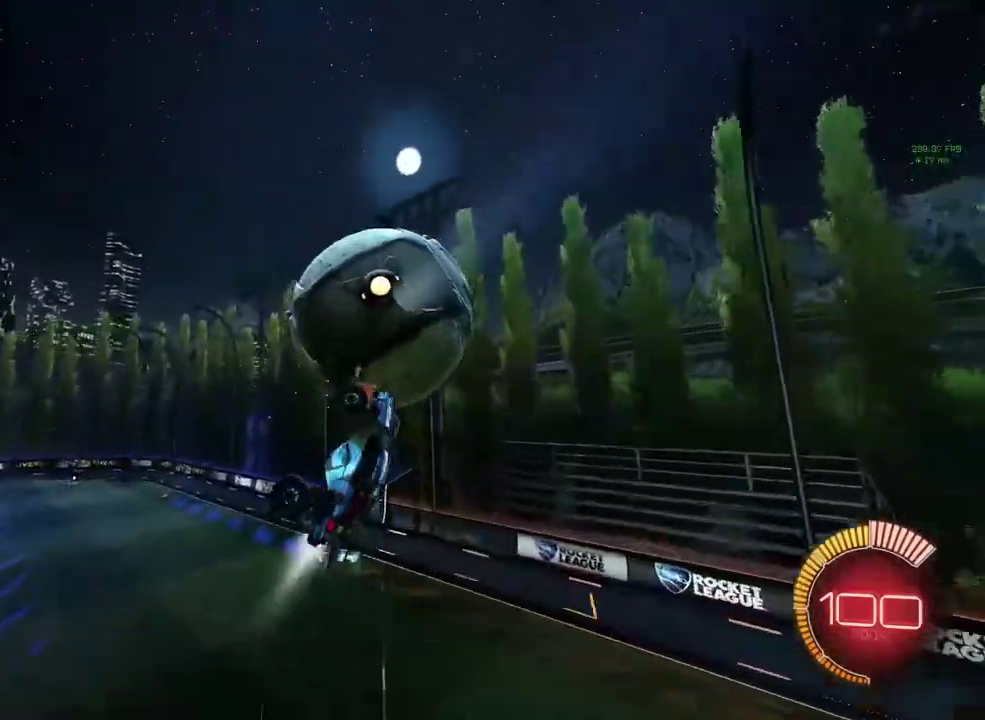
{"buttons": ["SQUARE"], "left_stick": "down-left", "events": [[133, "left_stick", "center"], [167, "R1", "up"], [233, "left_stick", "down"], [467, "left_stick", "down-left"]]}
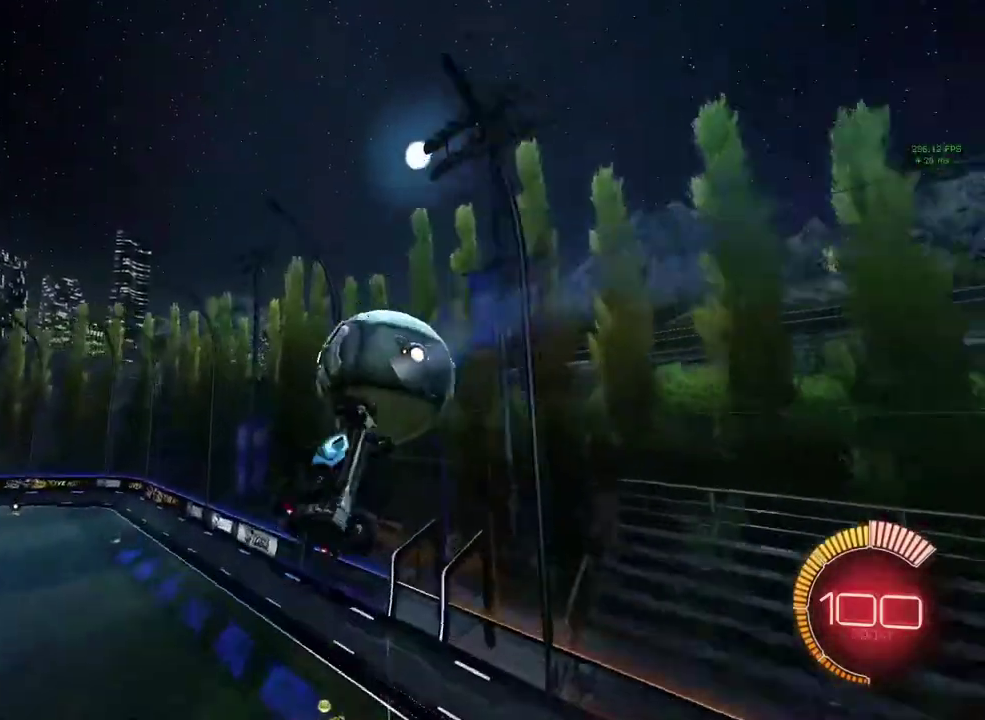
{"buttons": ["R1"], "left_stick": "up-right", "events": [[67, "SQUARE", "up"], [100, "R1", "down"], [133, "left_stick", "up-left"], [200, "left_stick", "up"], [267, "L3", "down"], [400, "left_stick", "center"], [467, "left_stick", "up-right"], [500, "L3", "up"]]}
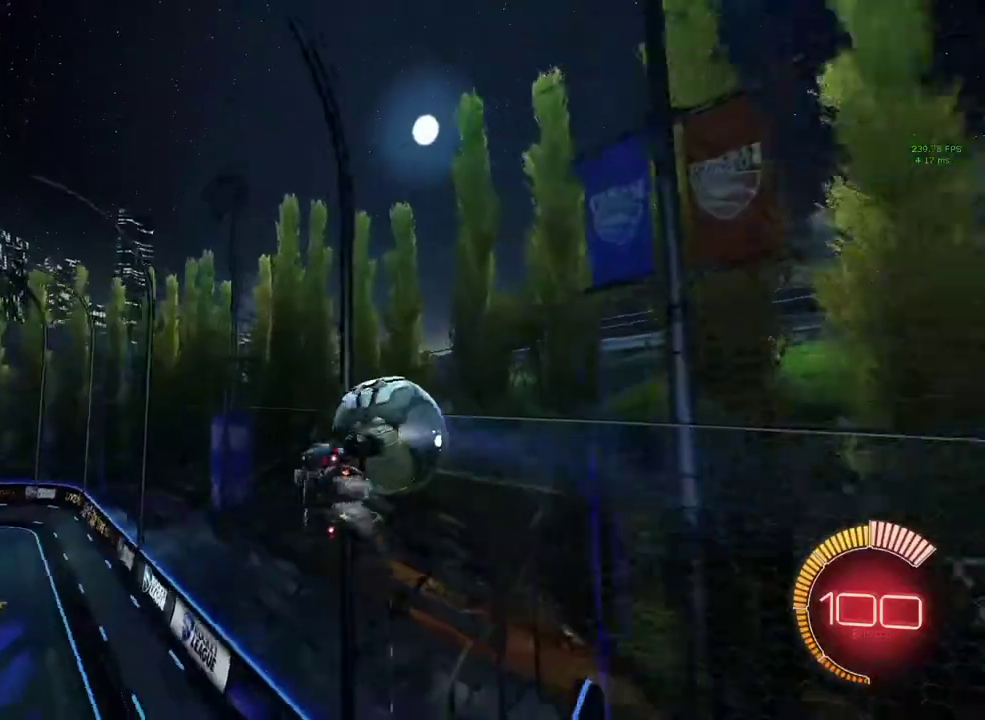
{"buttons": ["SQUARE", "R1"], "left_stick": "down", "events": [[133, "left_stick", "down-right"], [333, "CROSS", "down"], [367, "left_stick", "down"], [400, "SQUARE", "down"], [500, "CROSS", "up"]]}
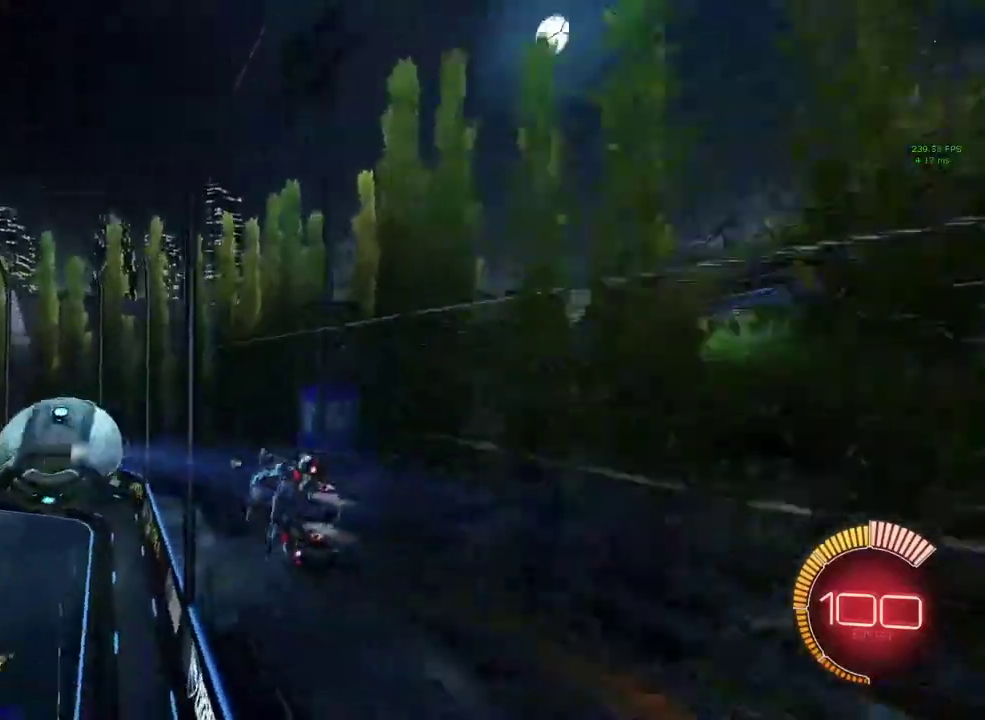
{"buttons": ["R1"], "left_stick": "down", "events": [[133, "left_stick", "up-right"], [167, "SQUARE", "up"], [233, "CROSS", "down"], [267, "left_stick", "down"], [400, "CROSS", "up"]]}